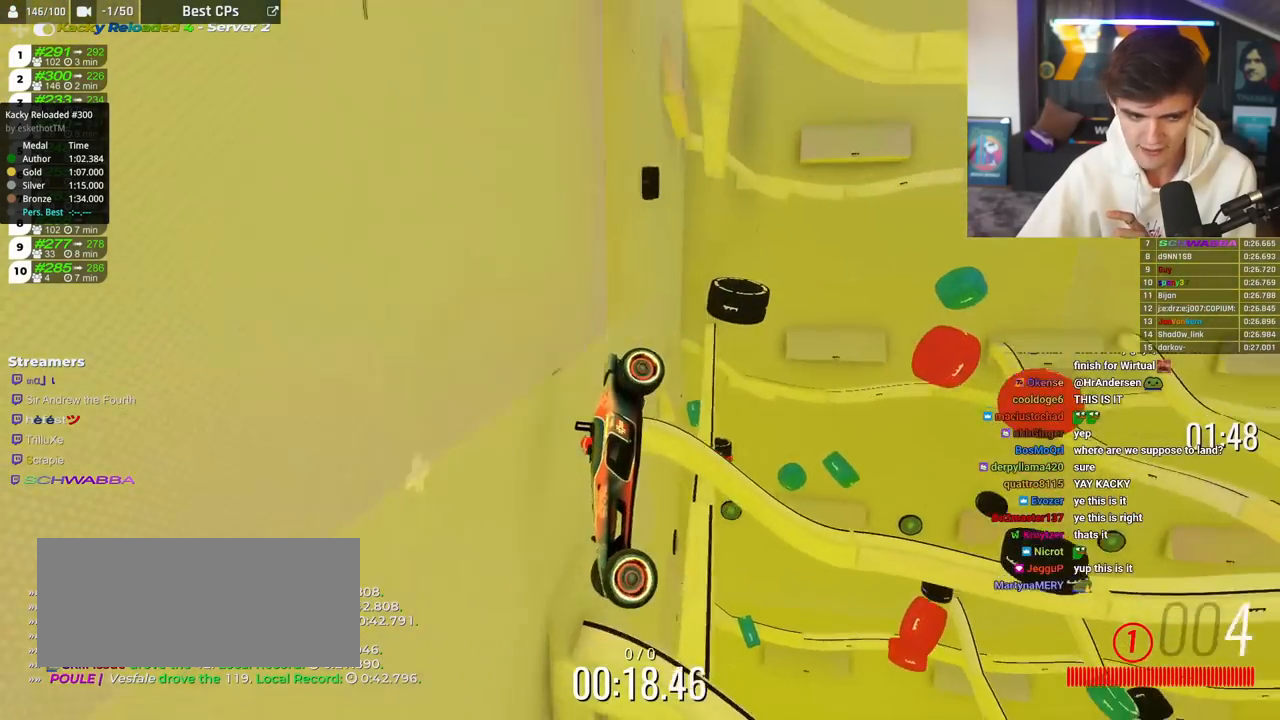
Gameplay with keyboard; each line is a JSON object with the keys held at the frame after it. "events" lists presses ("down") and releases ("up") of "brake", "down", "left", "right" and "up" between this image and that frame as [ms after this image, input, new state], when the widget could be followed in between. No other keys are recorded. Mouse input is not recorded. Key names are as the overlay labels them; some are game actions (e.g. jump) rather than physical keys.
{"keys": ["down"], "events": []}
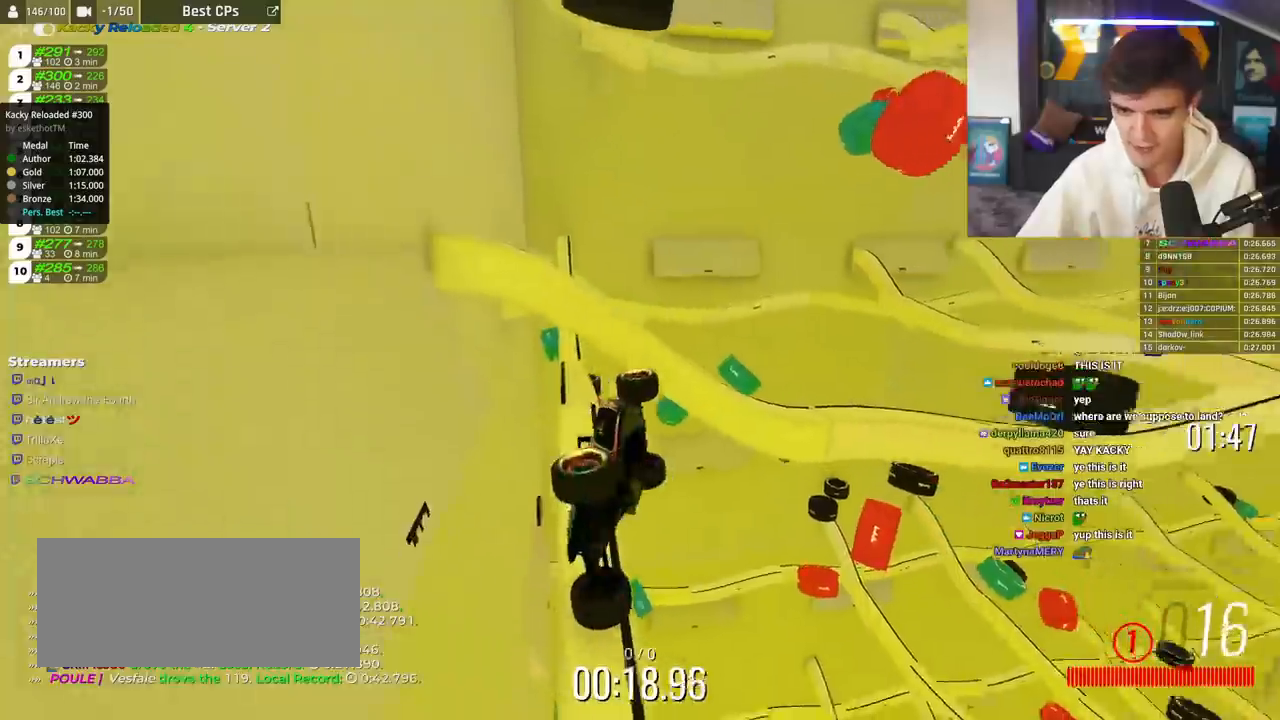
{"keys": ["down"], "events": []}
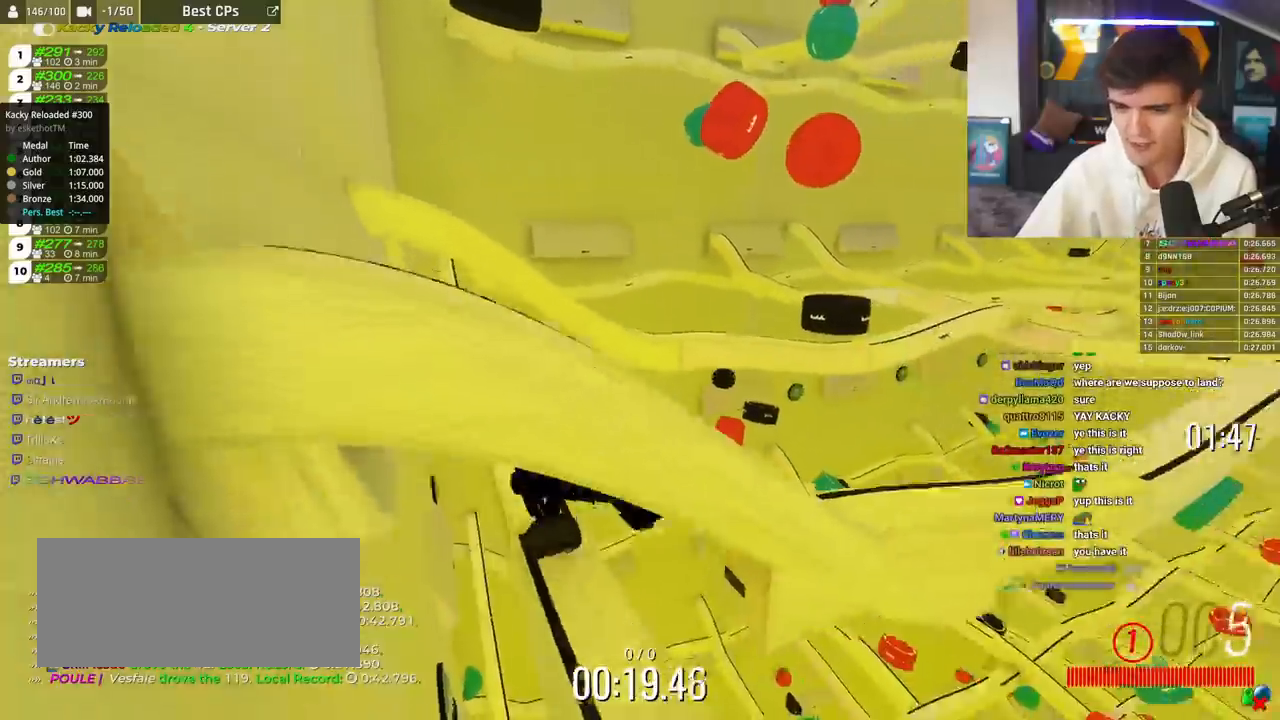
{"keys": ["down"], "events": []}
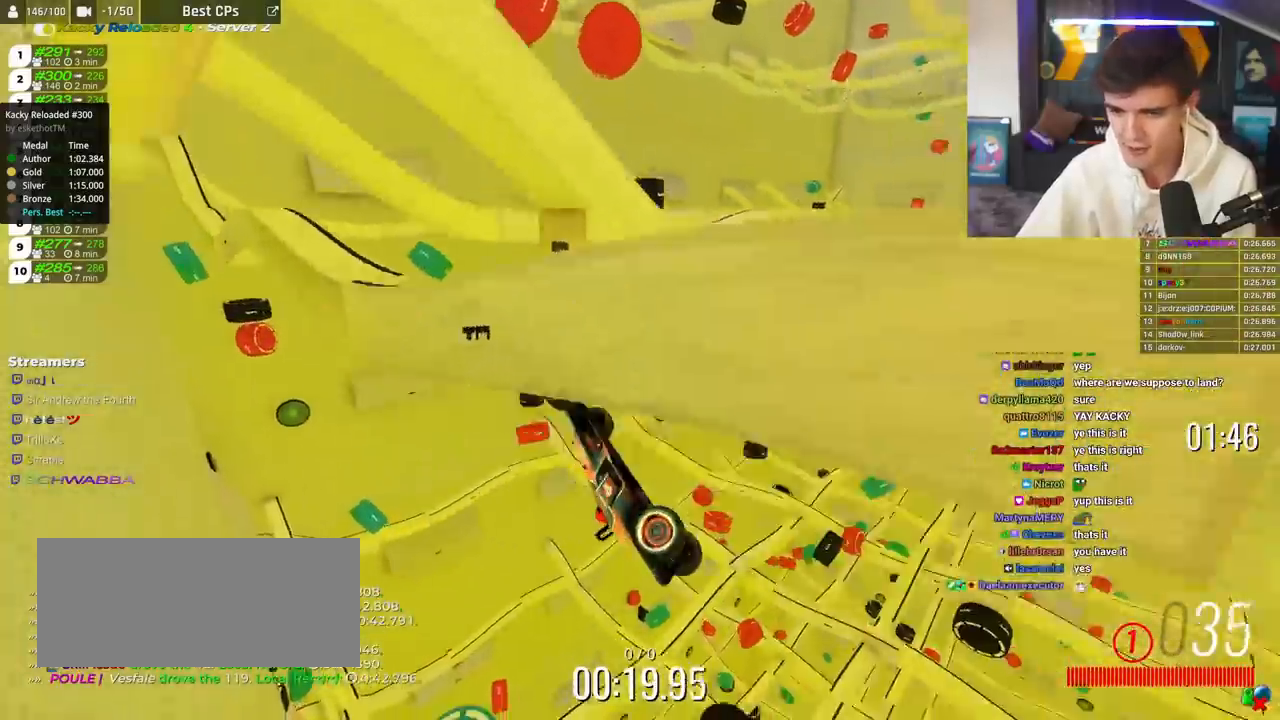
{"keys": ["down"], "events": []}
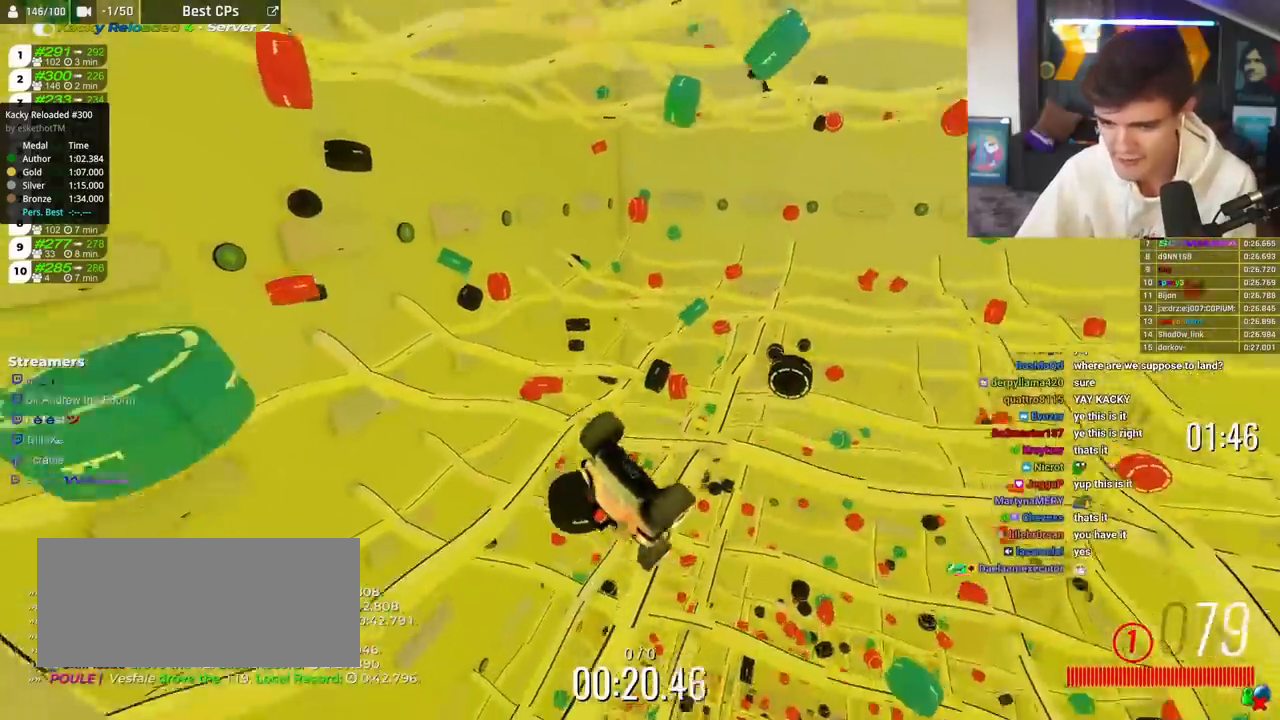
{"keys": ["down"], "events": []}
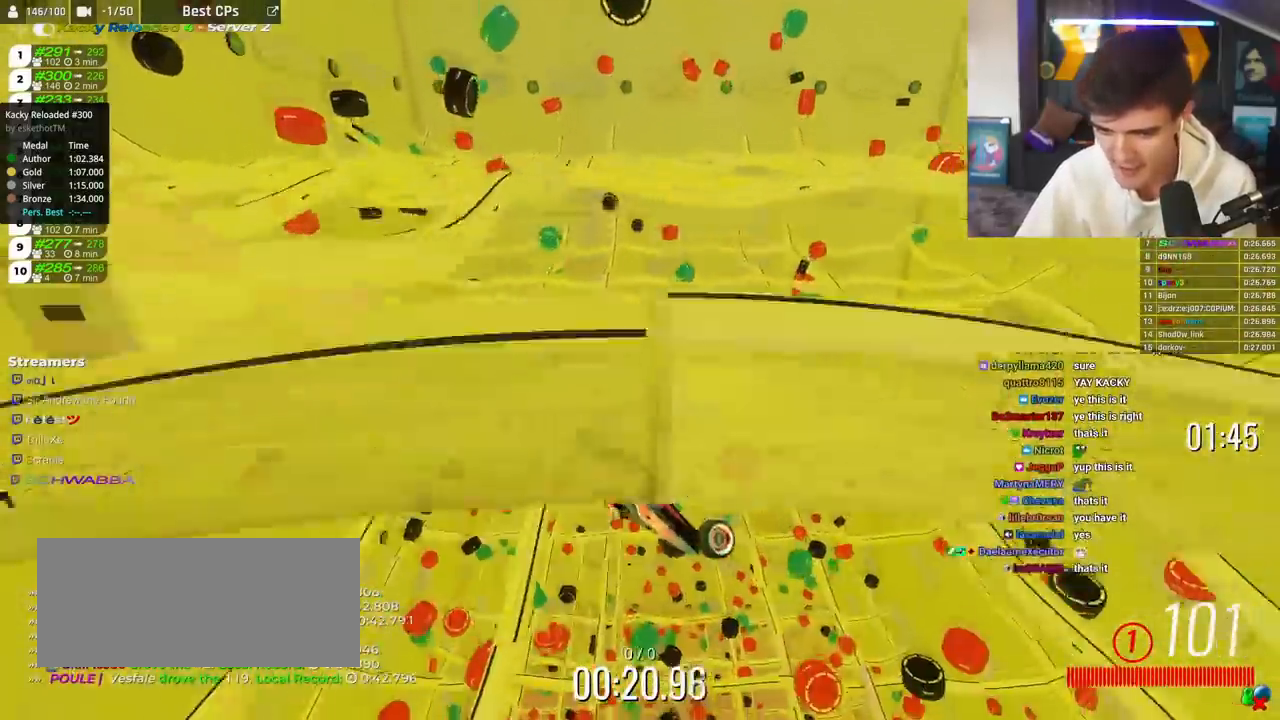
{"keys": ["down"], "events": []}
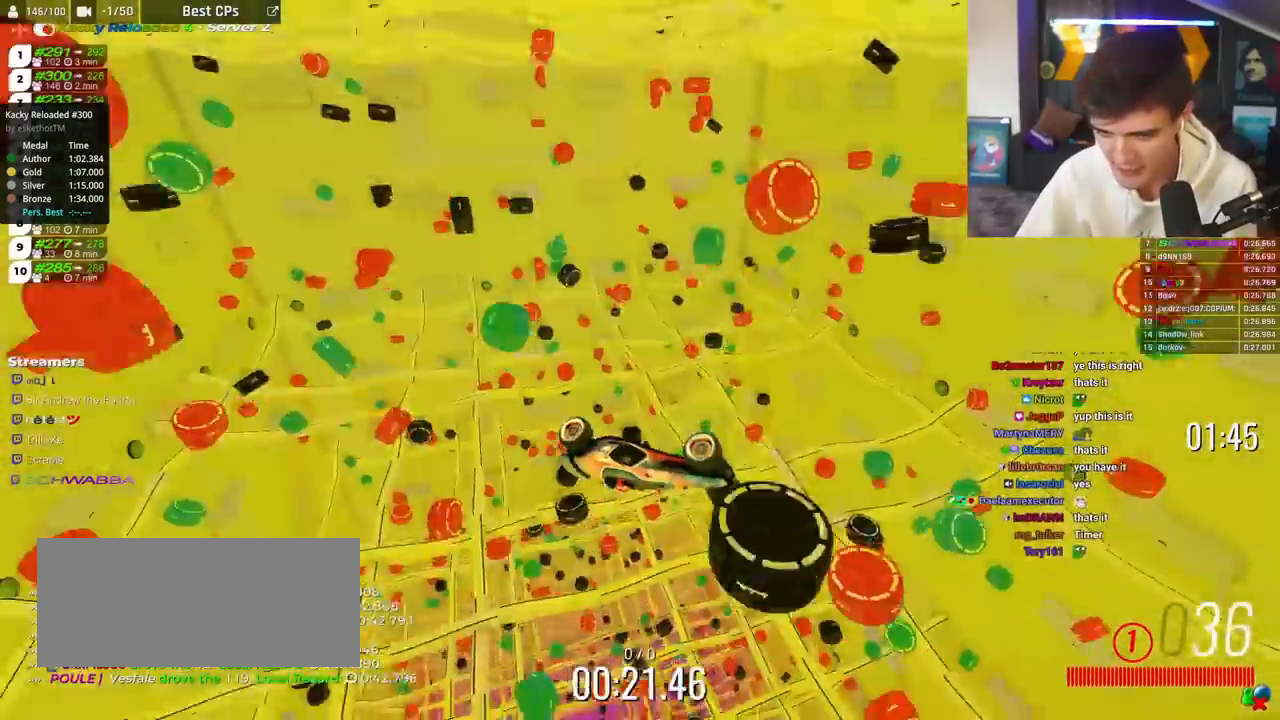
{"keys": ["down"], "events": []}
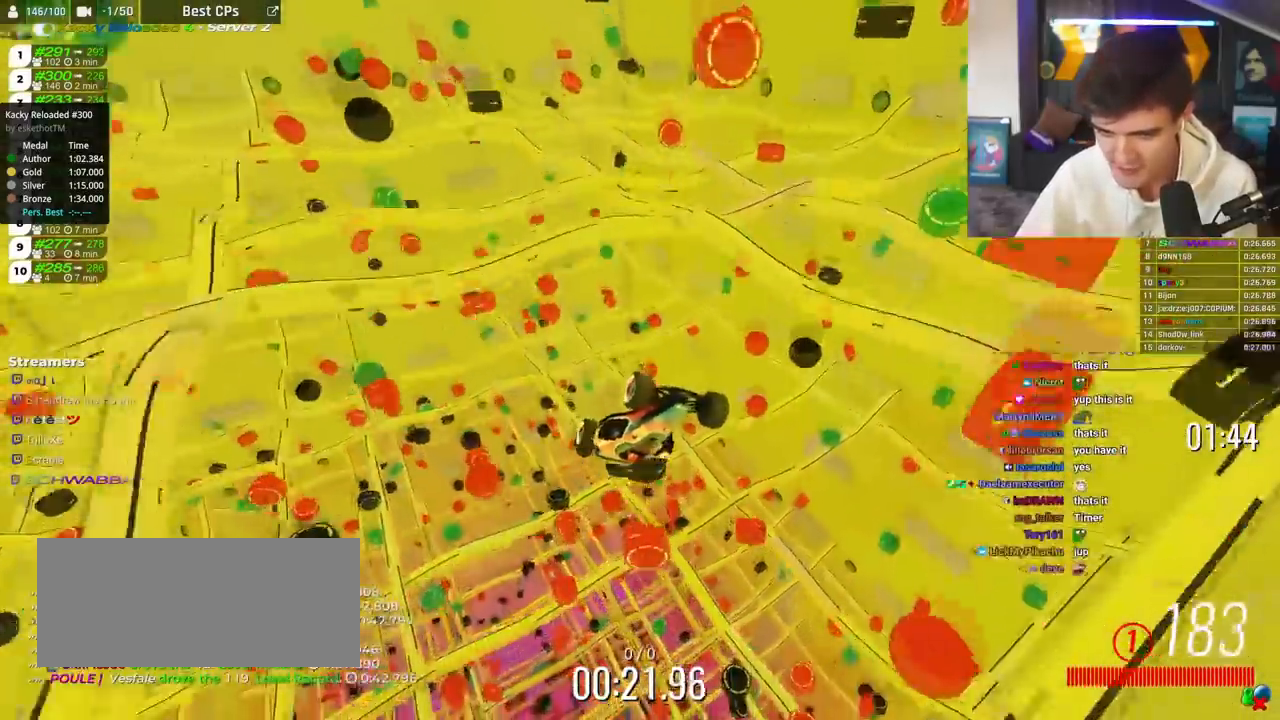
{"keys": ["down"], "events": []}
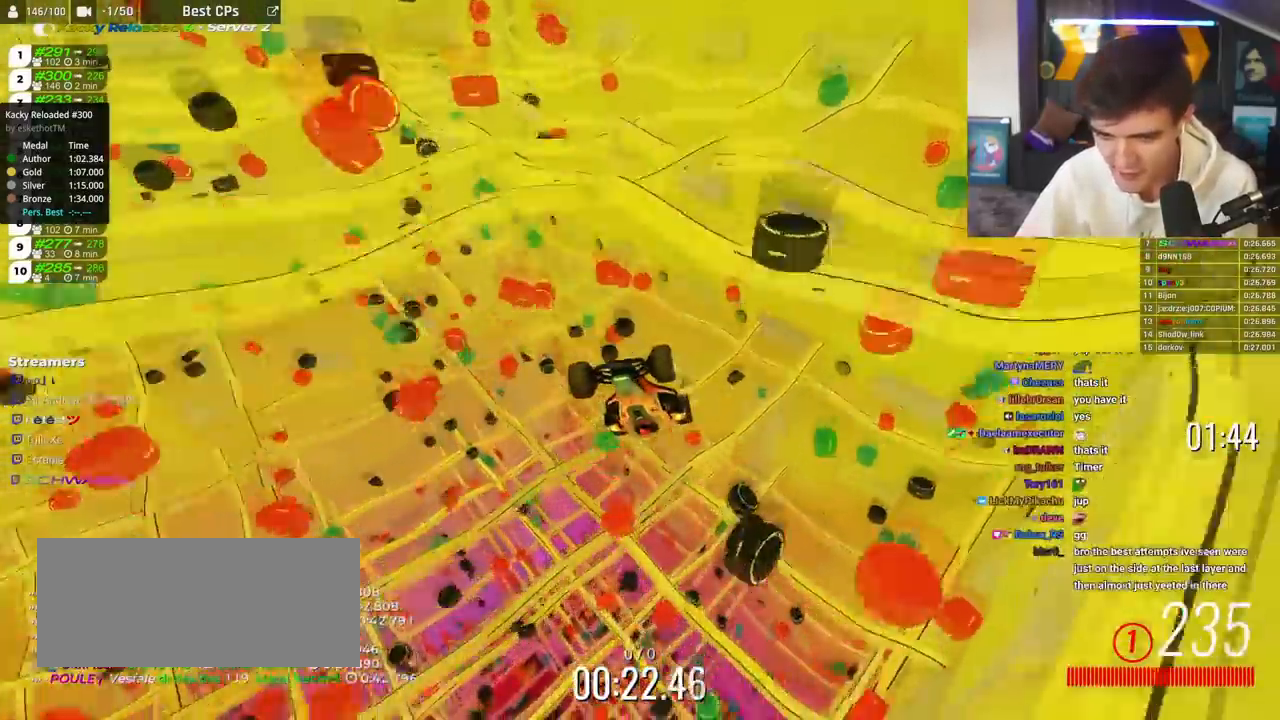
{"keys": ["down"], "events": []}
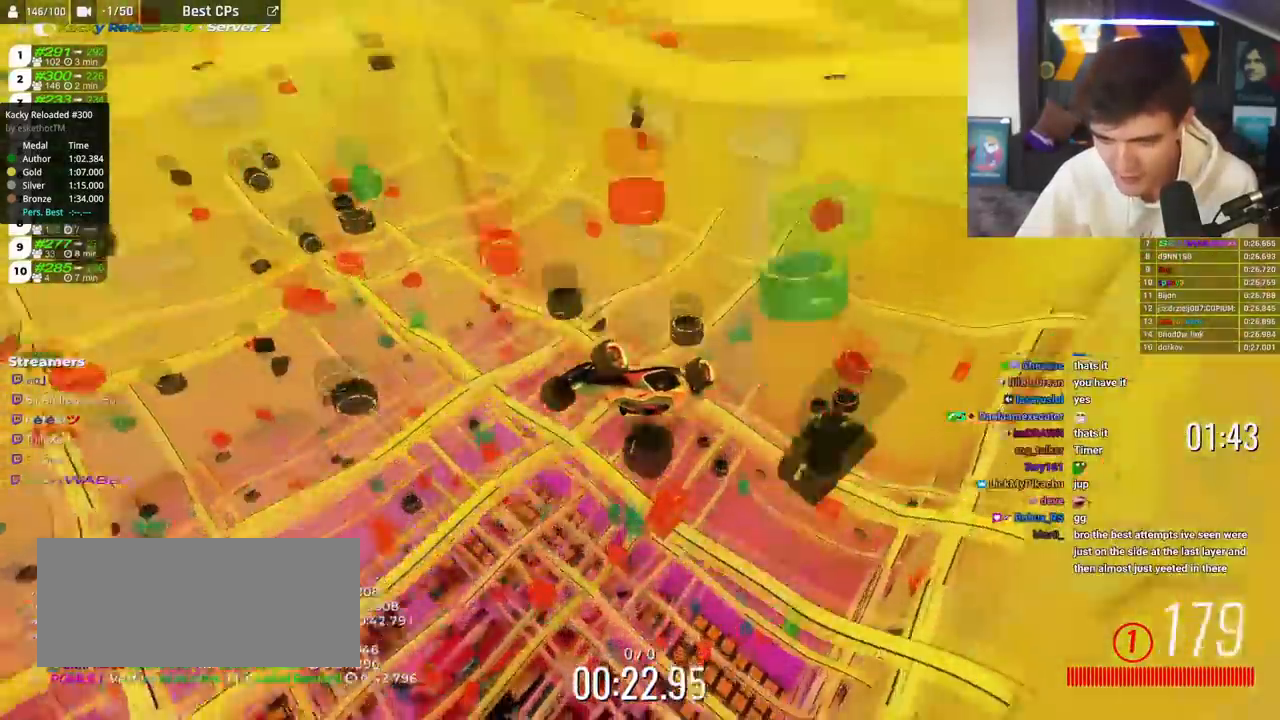
{"keys": ["down"], "events": []}
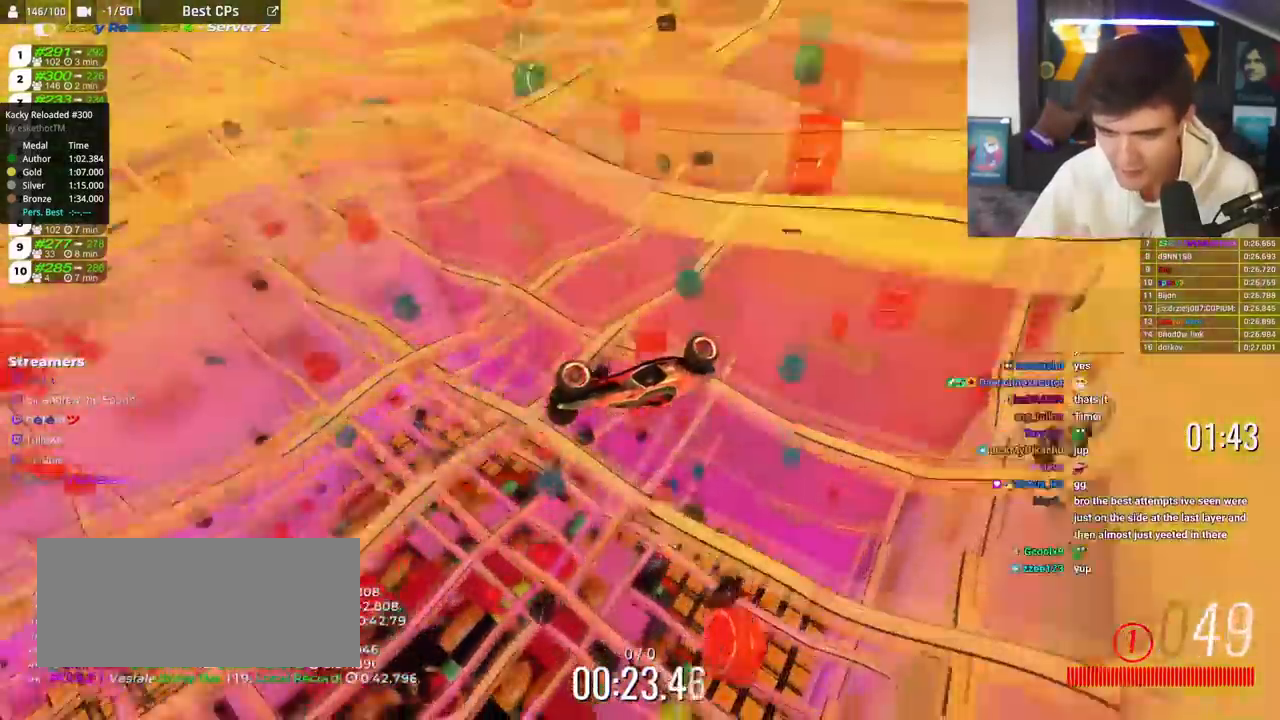
{"keys": ["down"], "events": []}
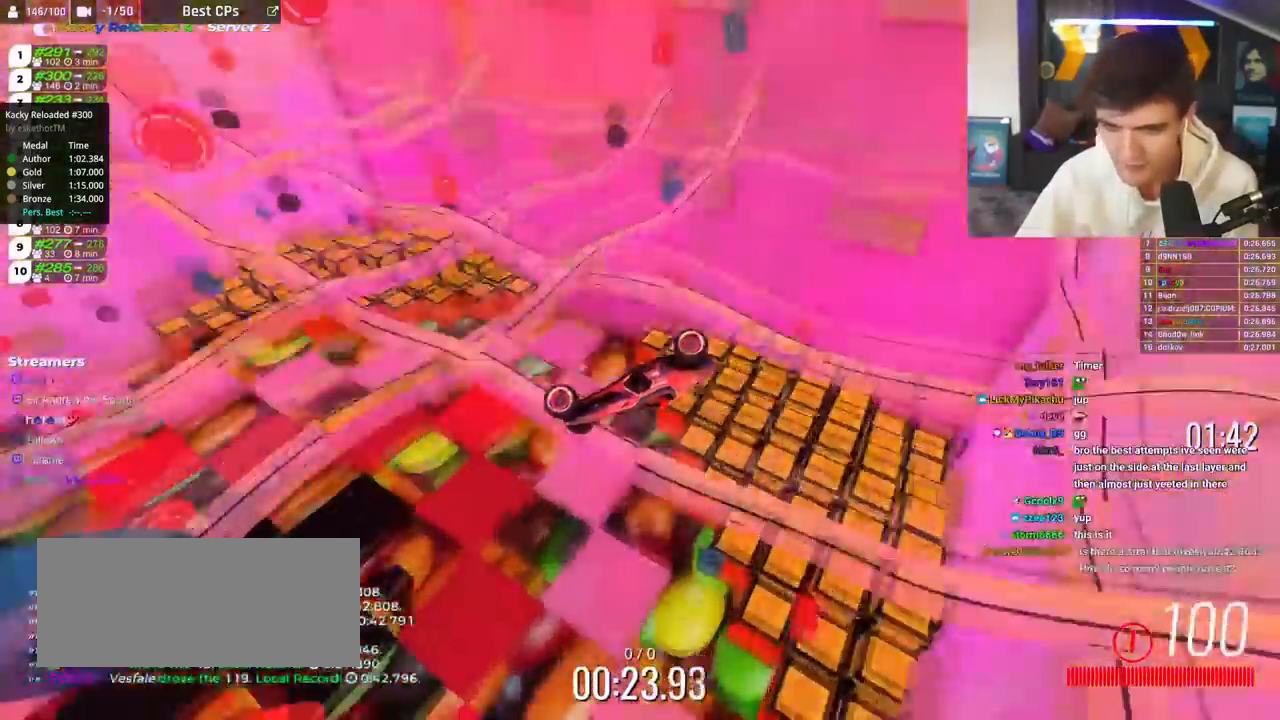
{"keys": ["down"], "events": []}
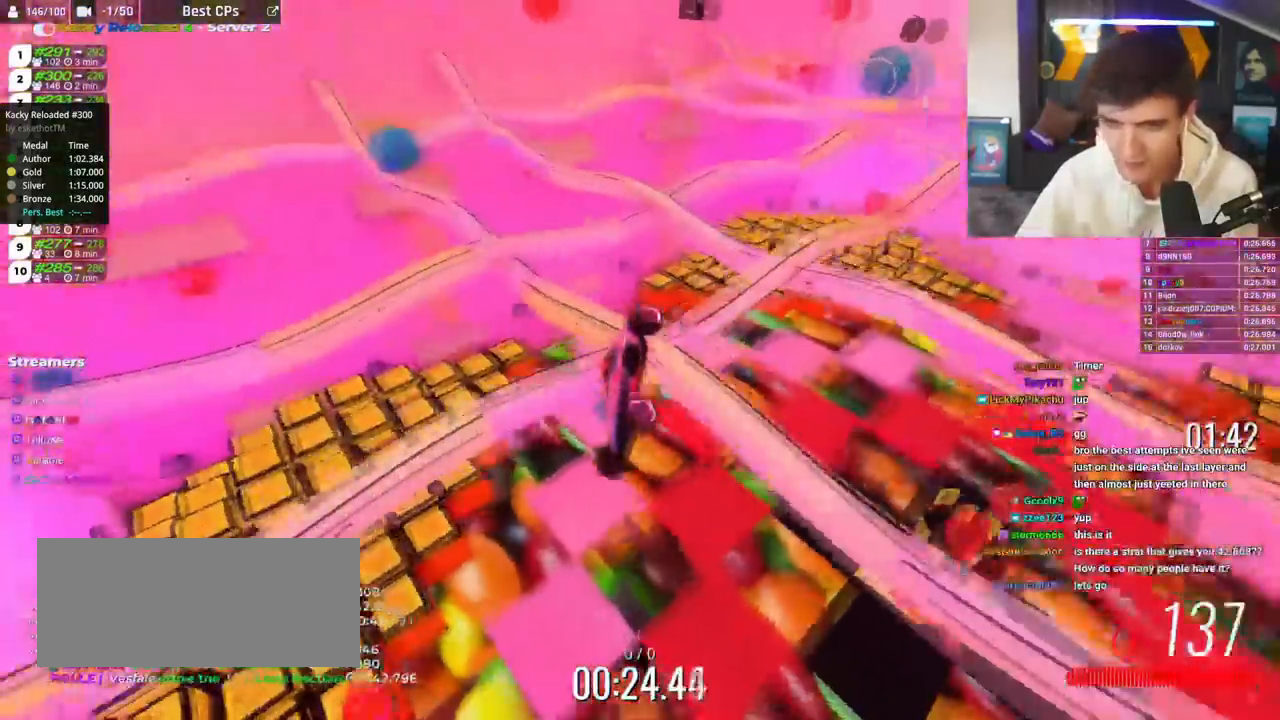
{"keys": ["down"], "events": []}
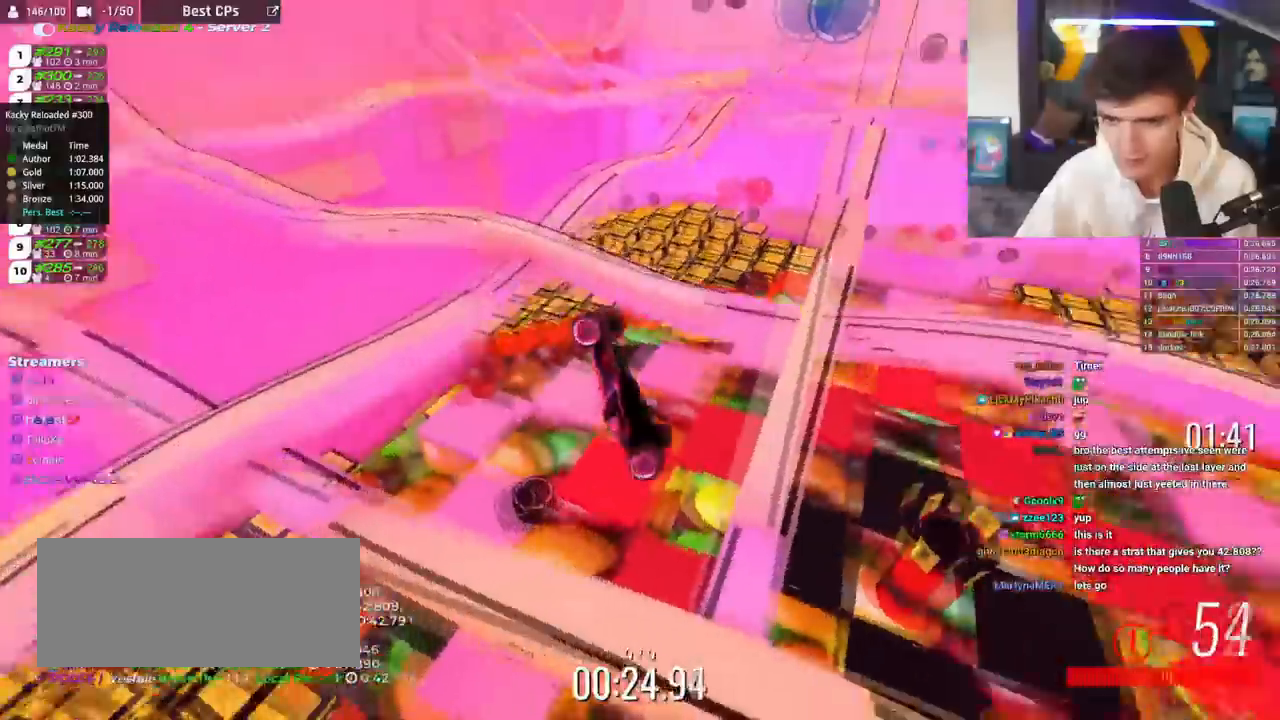
{"keys": ["down"], "events": [[16, "right", "down"], [200, "right", "up"]]}
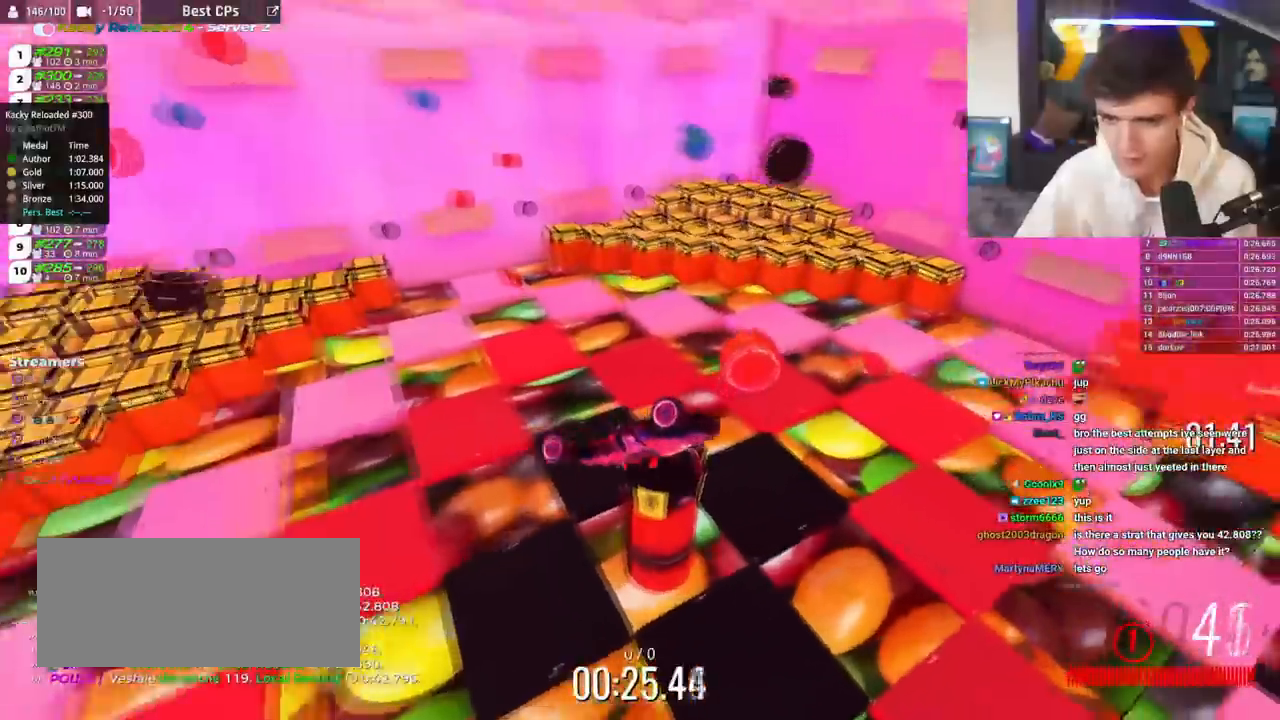
{"keys": ["down"], "events": []}
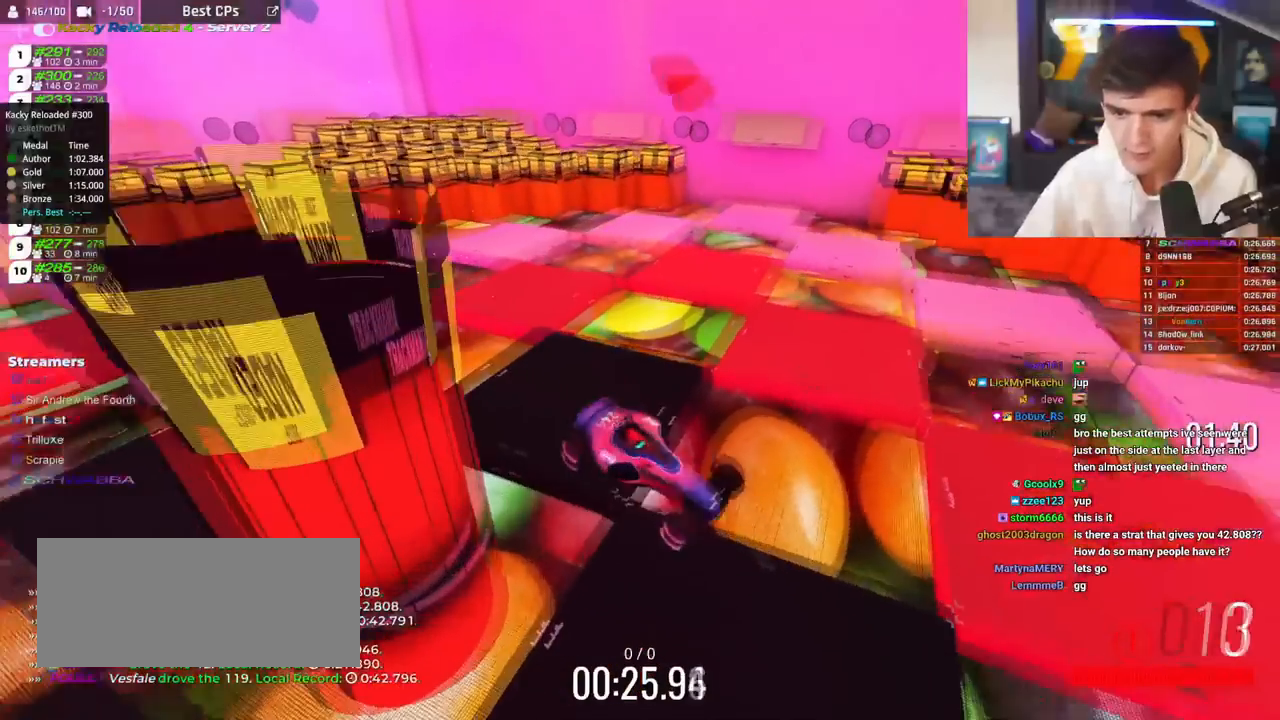
{"keys": ["down"], "events": []}
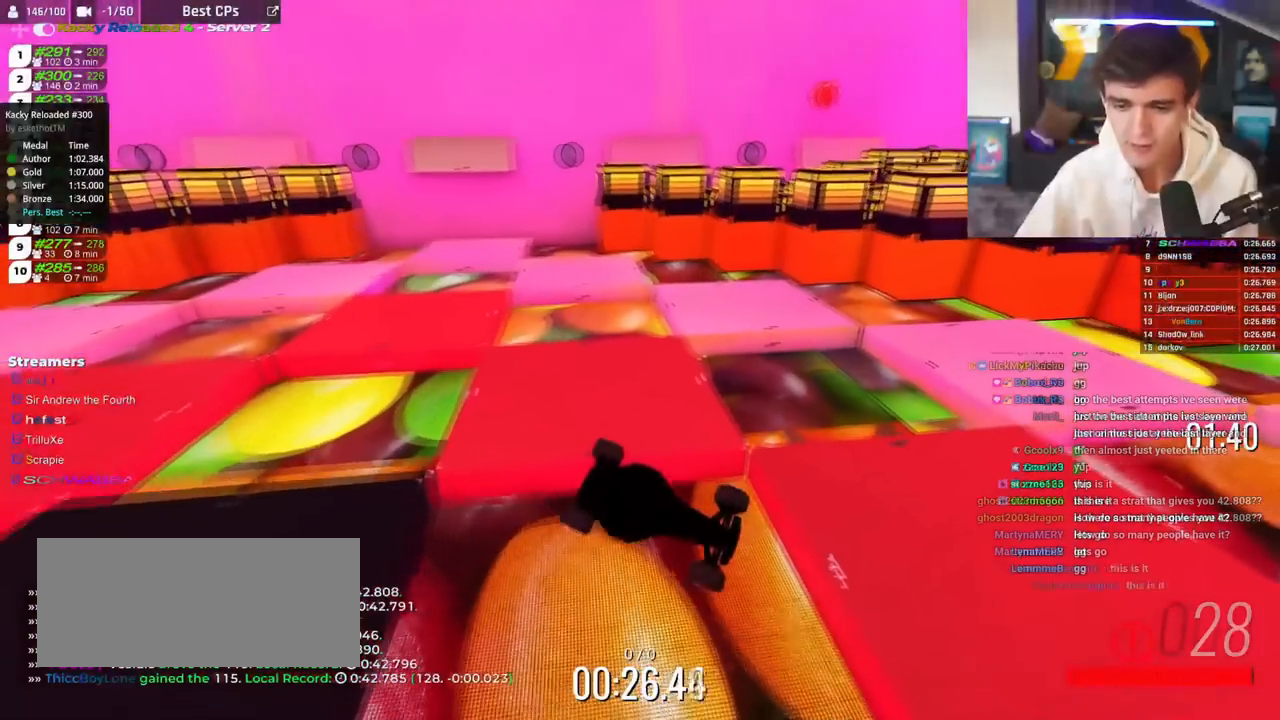
{"keys": ["down"], "events": []}
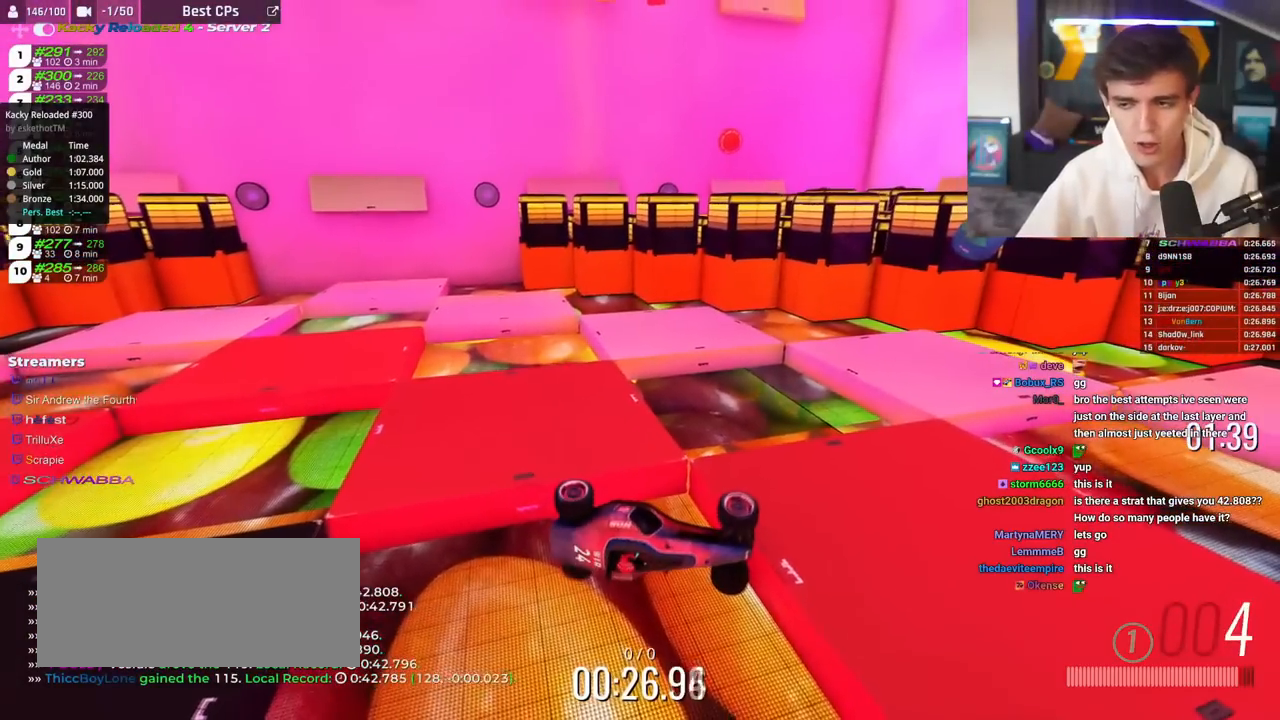
{"keys": [], "events": [[83, "down", "up"]]}
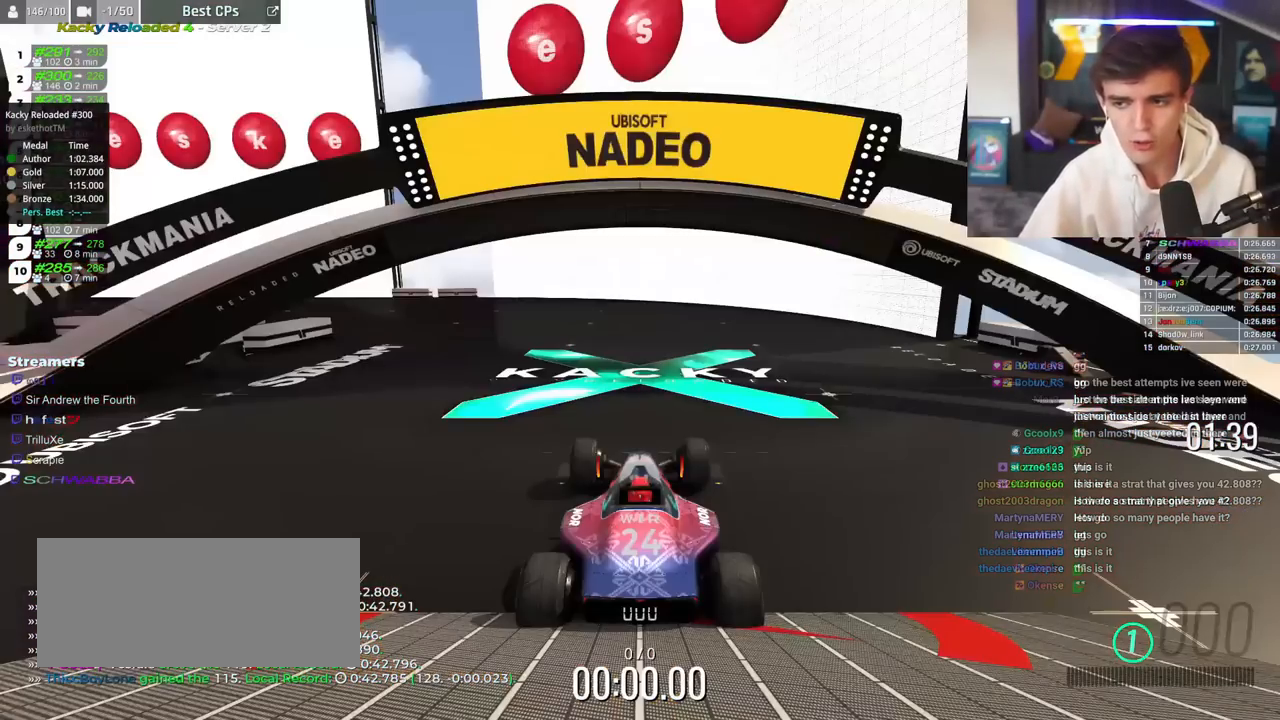
{"keys": ["down"], "events": [[234, "down", "down"]]}
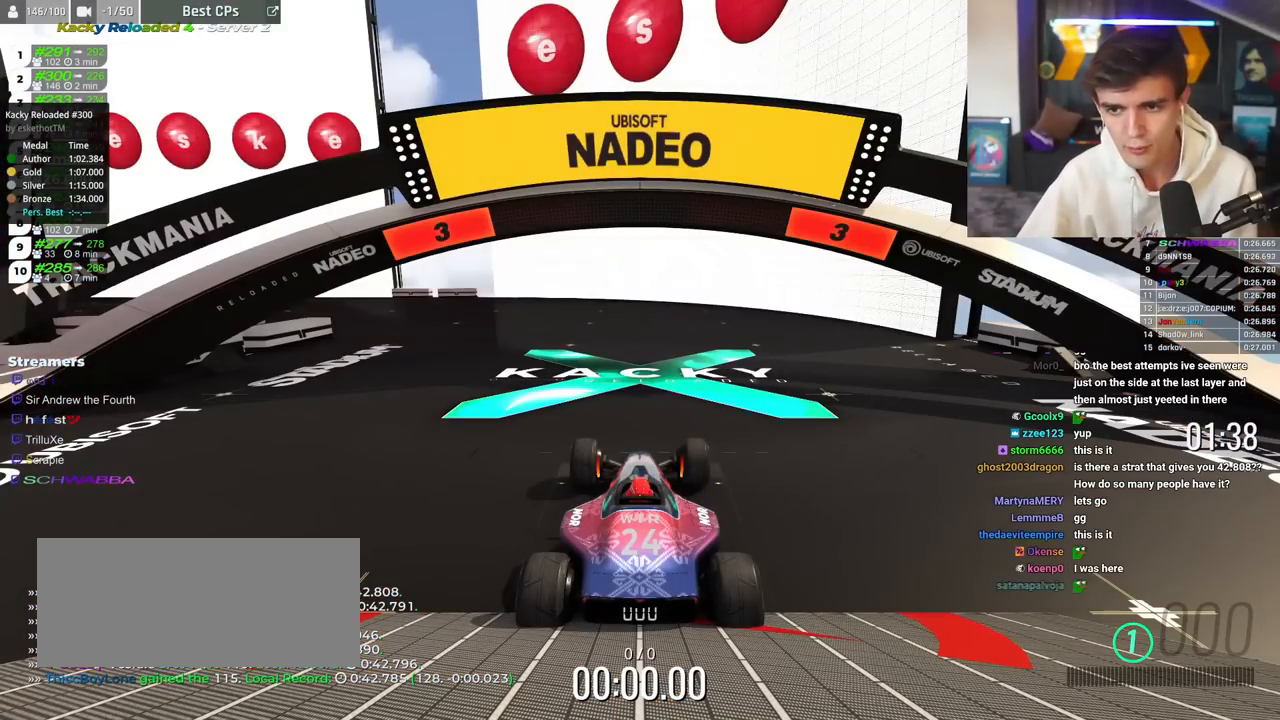
{"keys": ["down"], "events": []}
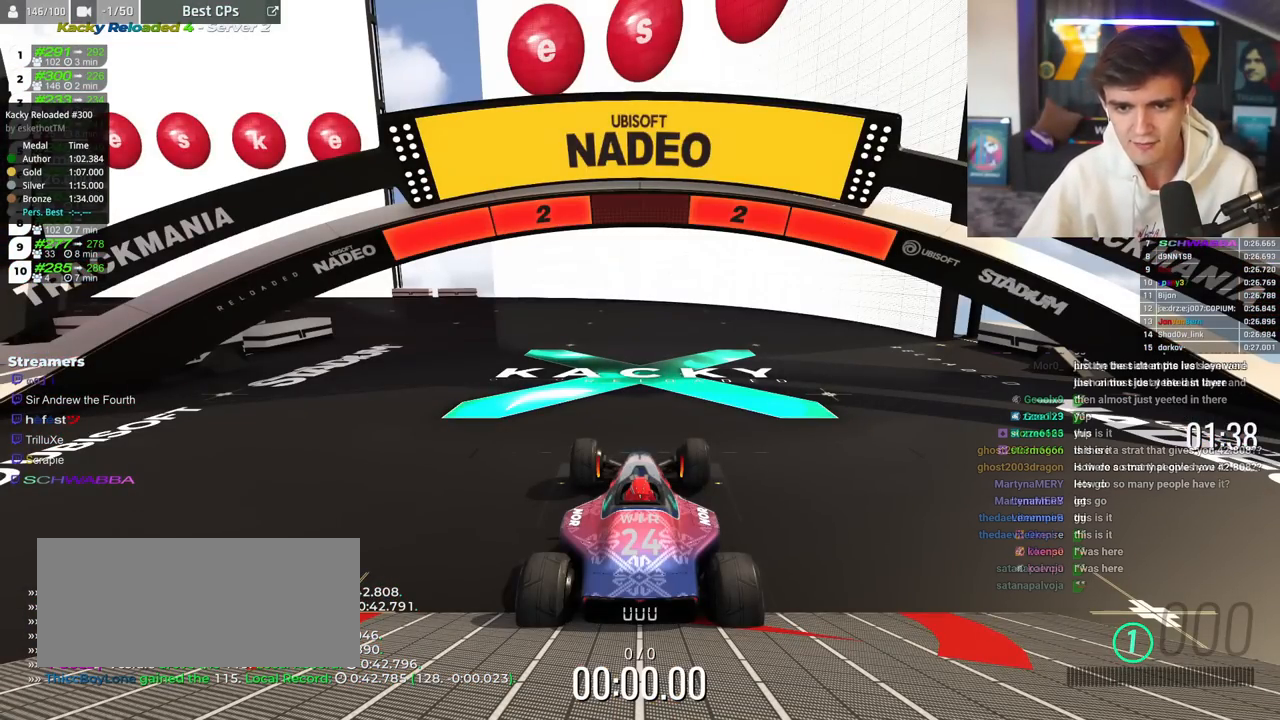
{"keys": ["down"], "events": []}
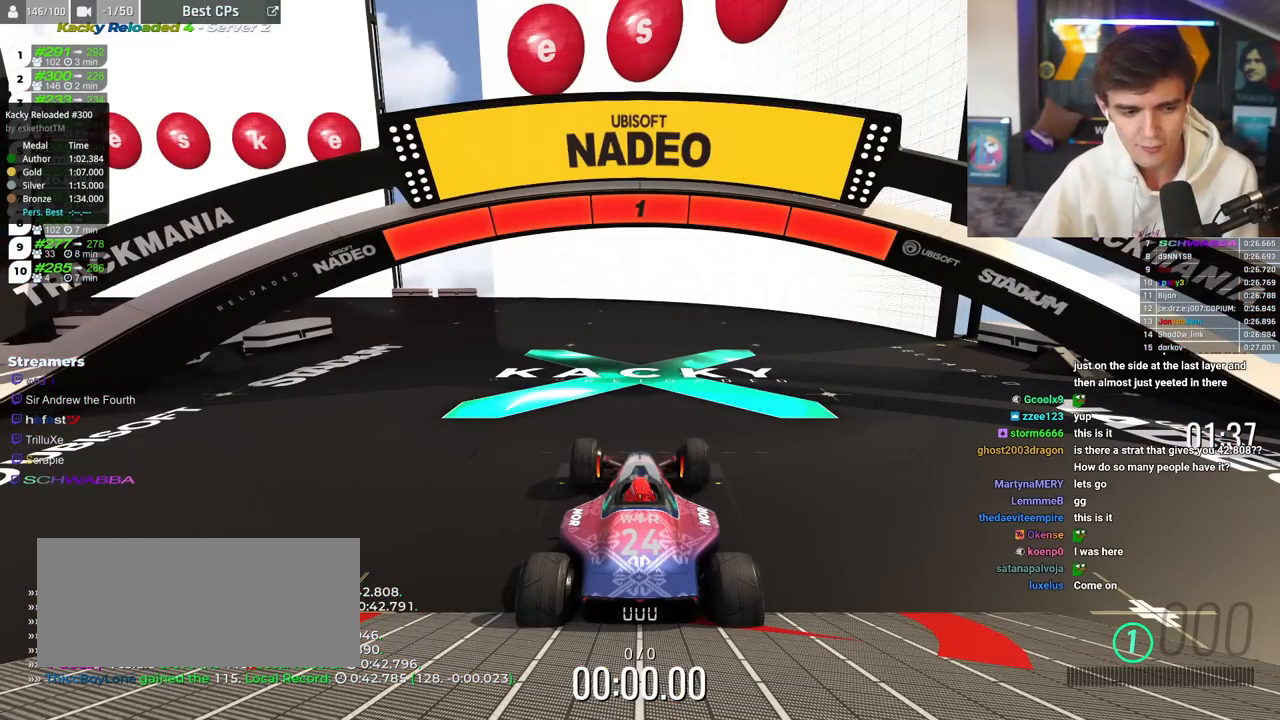
{"keys": ["down"], "events": []}
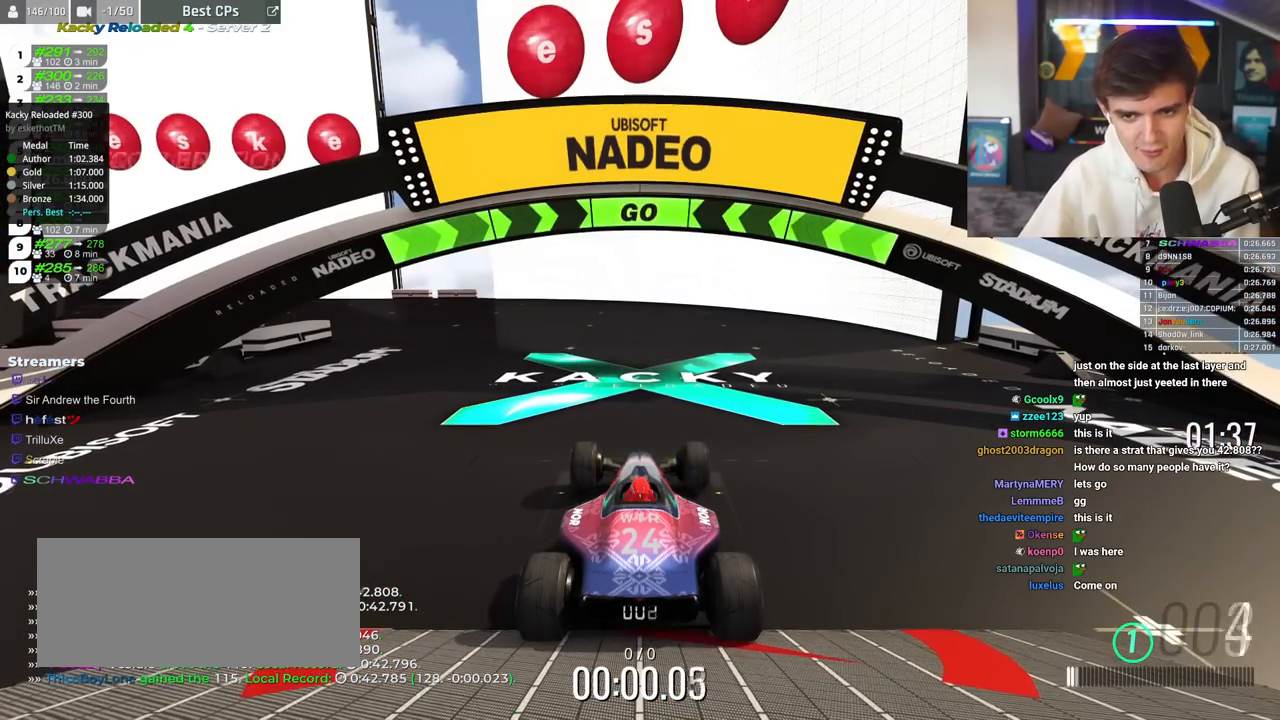
{"keys": [], "events": [[384, "down", "up"]]}
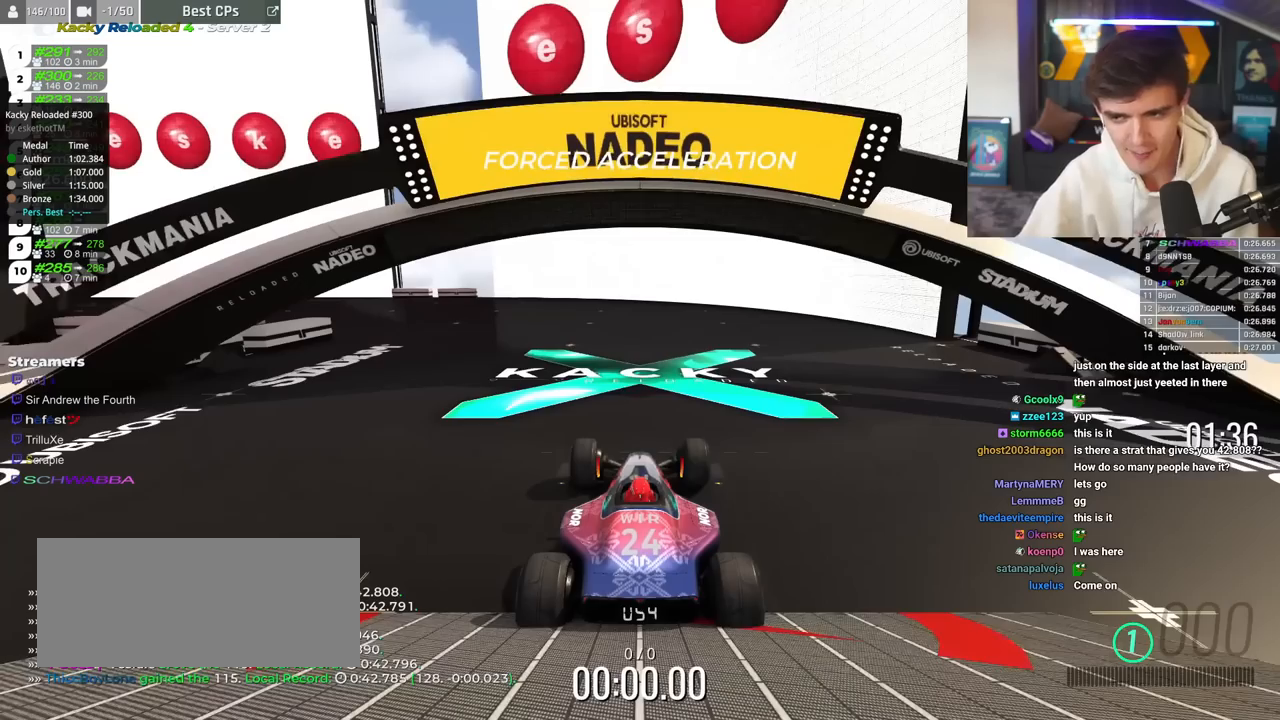
{"keys": ["down", "left"], "events": [[117, "down", "down"], [167, "left", "down"]]}
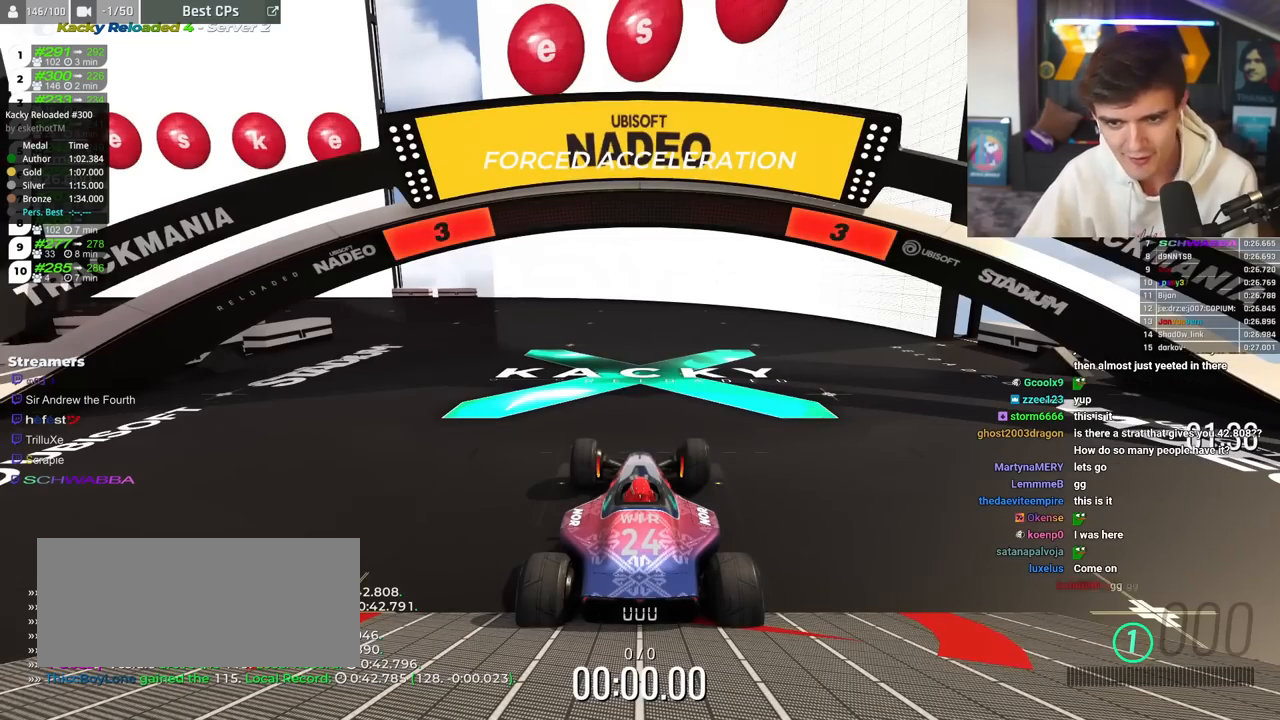
{"keys": ["down", "left"], "events": []}
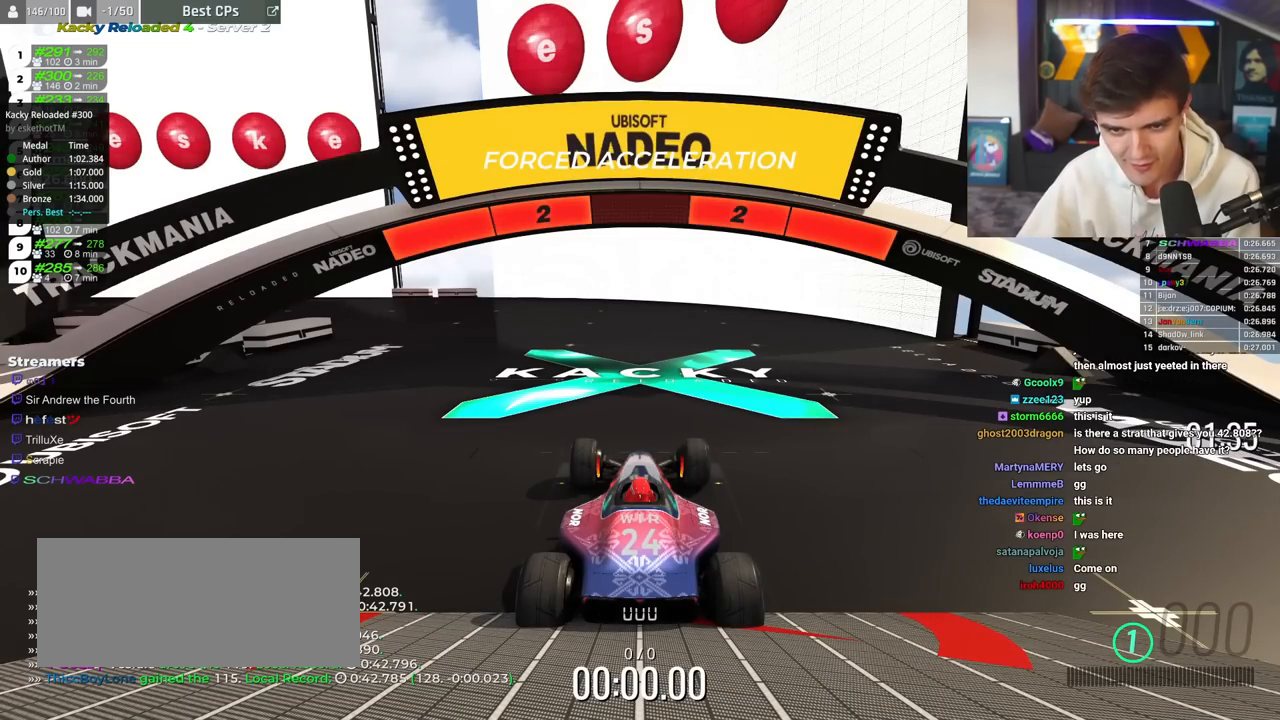
{"keys": ["down", "left"], "events": []}
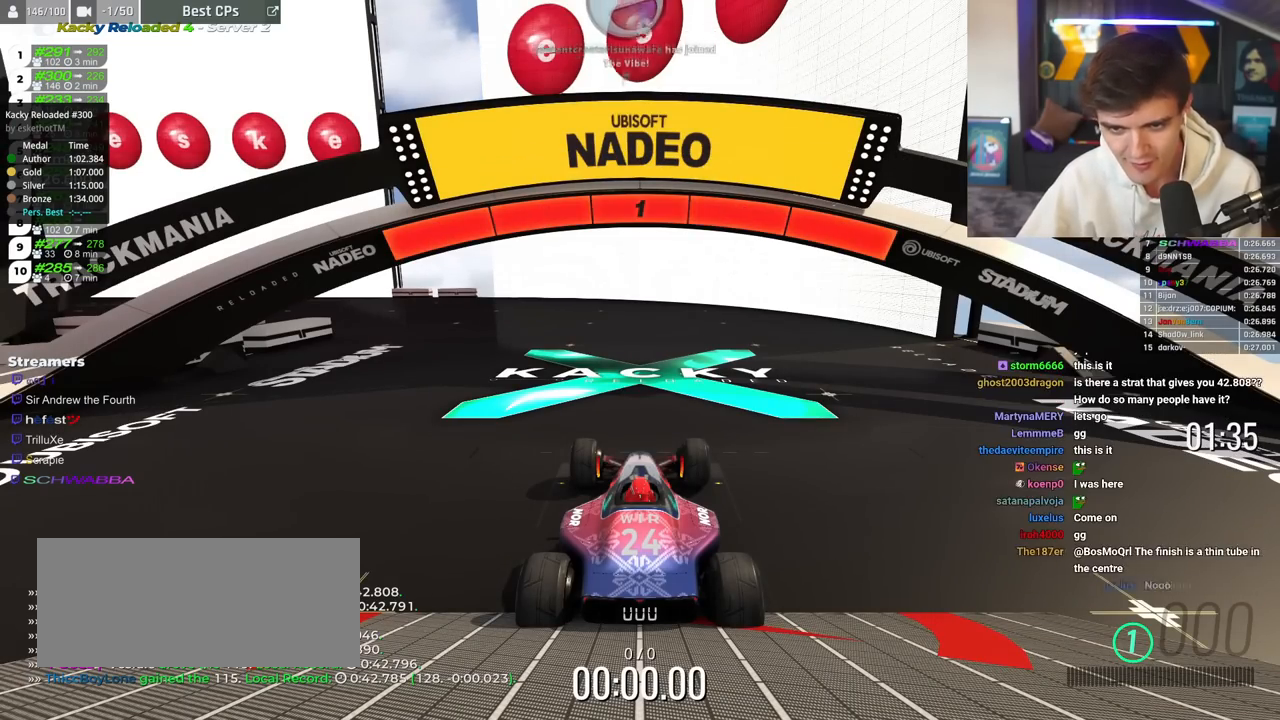
{"keys": ["down", "left"], "events": []}
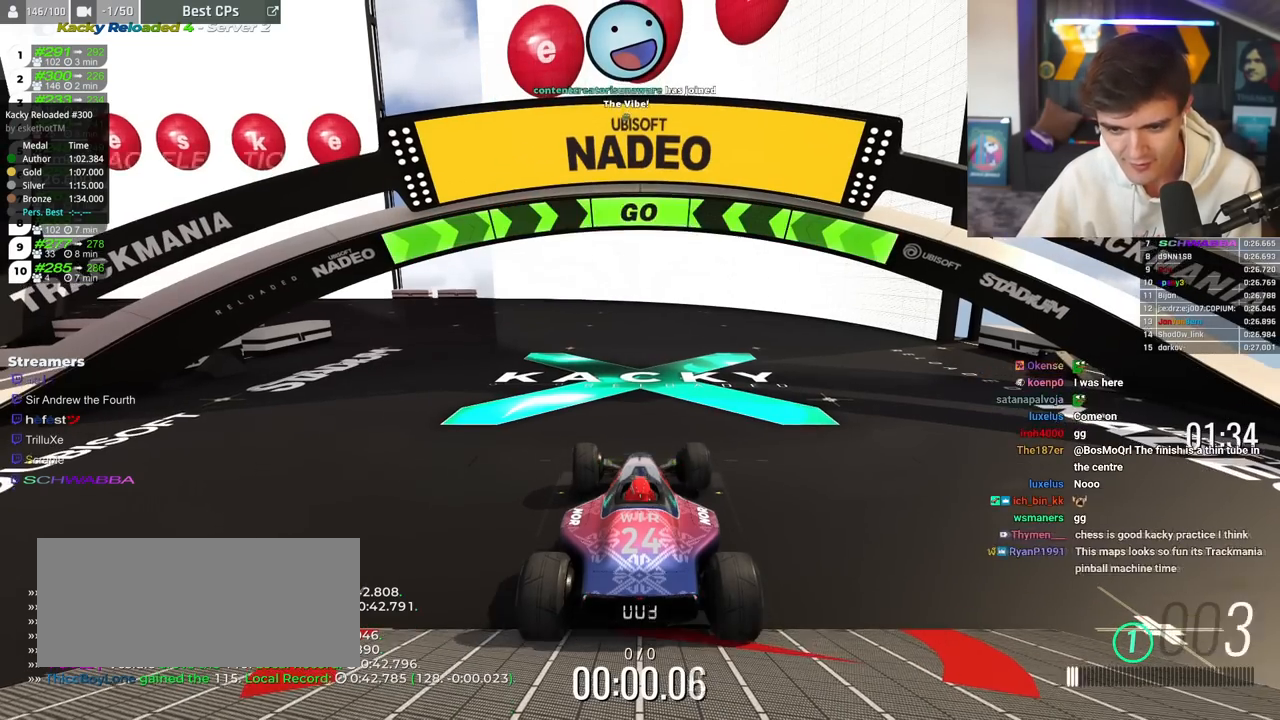
{"keys": ["down", "left"], "events": []}
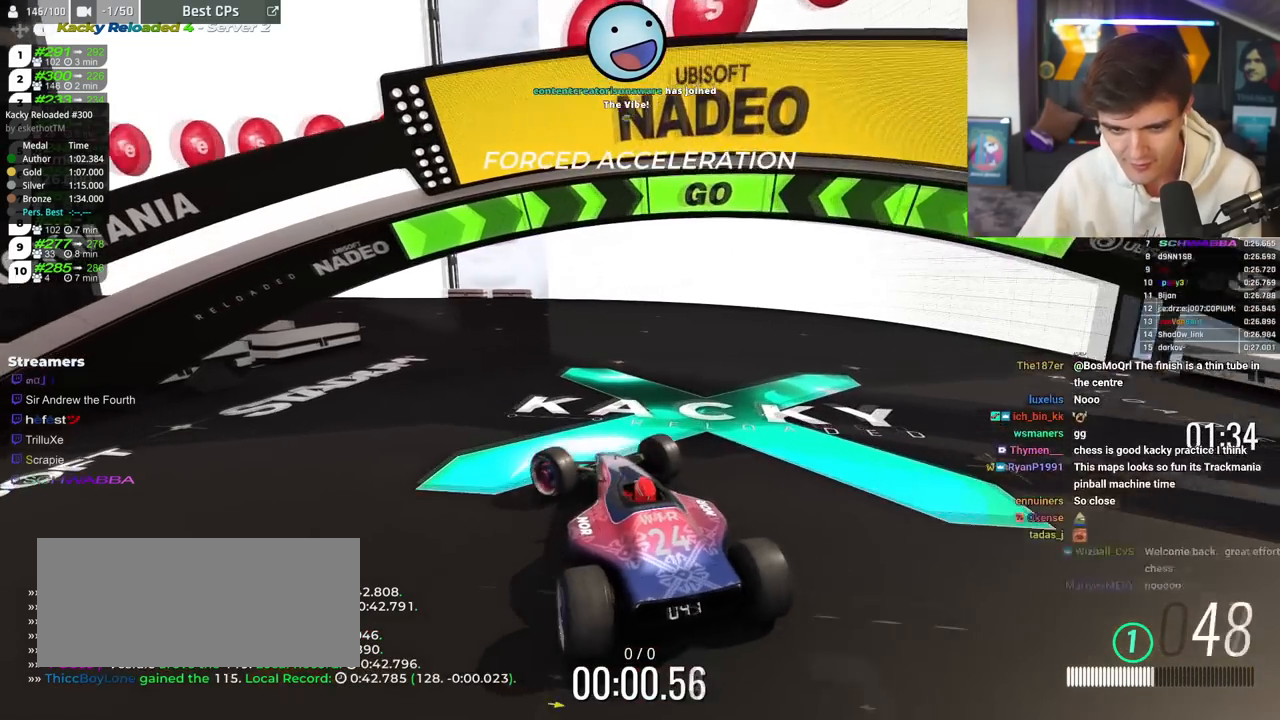
{"keys": ["down"], "events": [[100, "left", "up"], [384, "left", "down"], [434, "left", "up"]]}
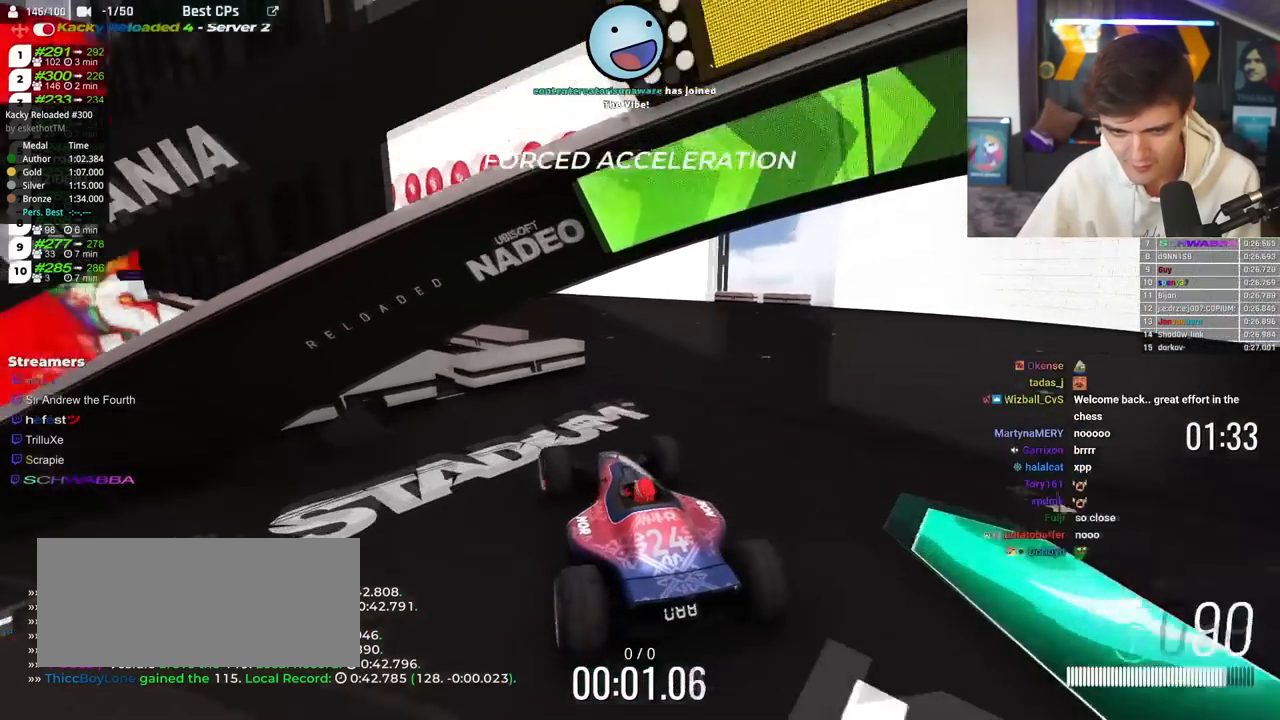
{"keys": ["down"], "events": []}